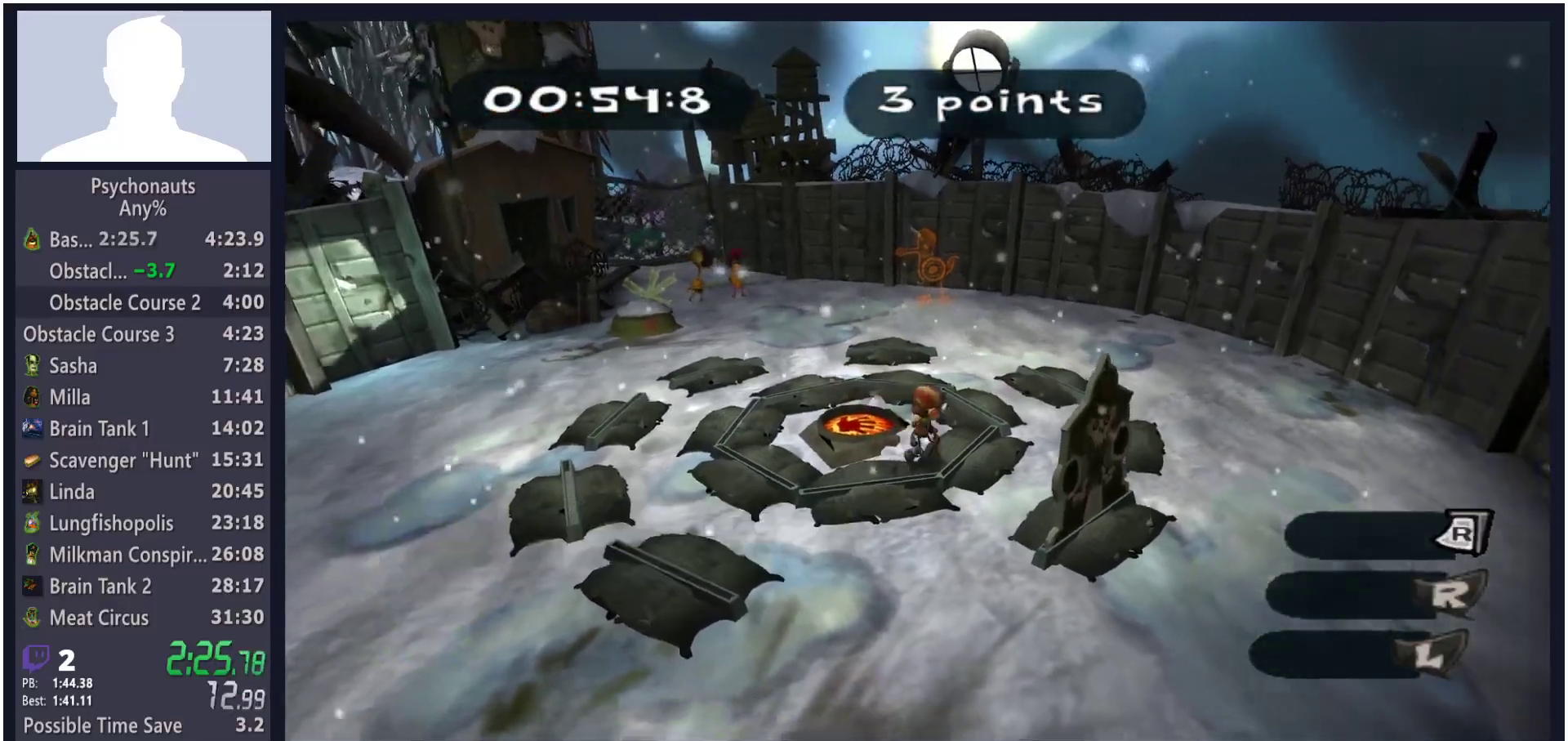
Gameplay with a controller (Xbox layout); each line is a JSON object with the inputs held at the frame after it. "button_events" lists button changes between this image and that frame as [ms after this image, input, new state], when the widget could be followed in between (sticks are given only as held states).
{"buttons": [], "left_stick": "up-left", "right_stick": "center", "button_events": [[133, "X", "up"]]}
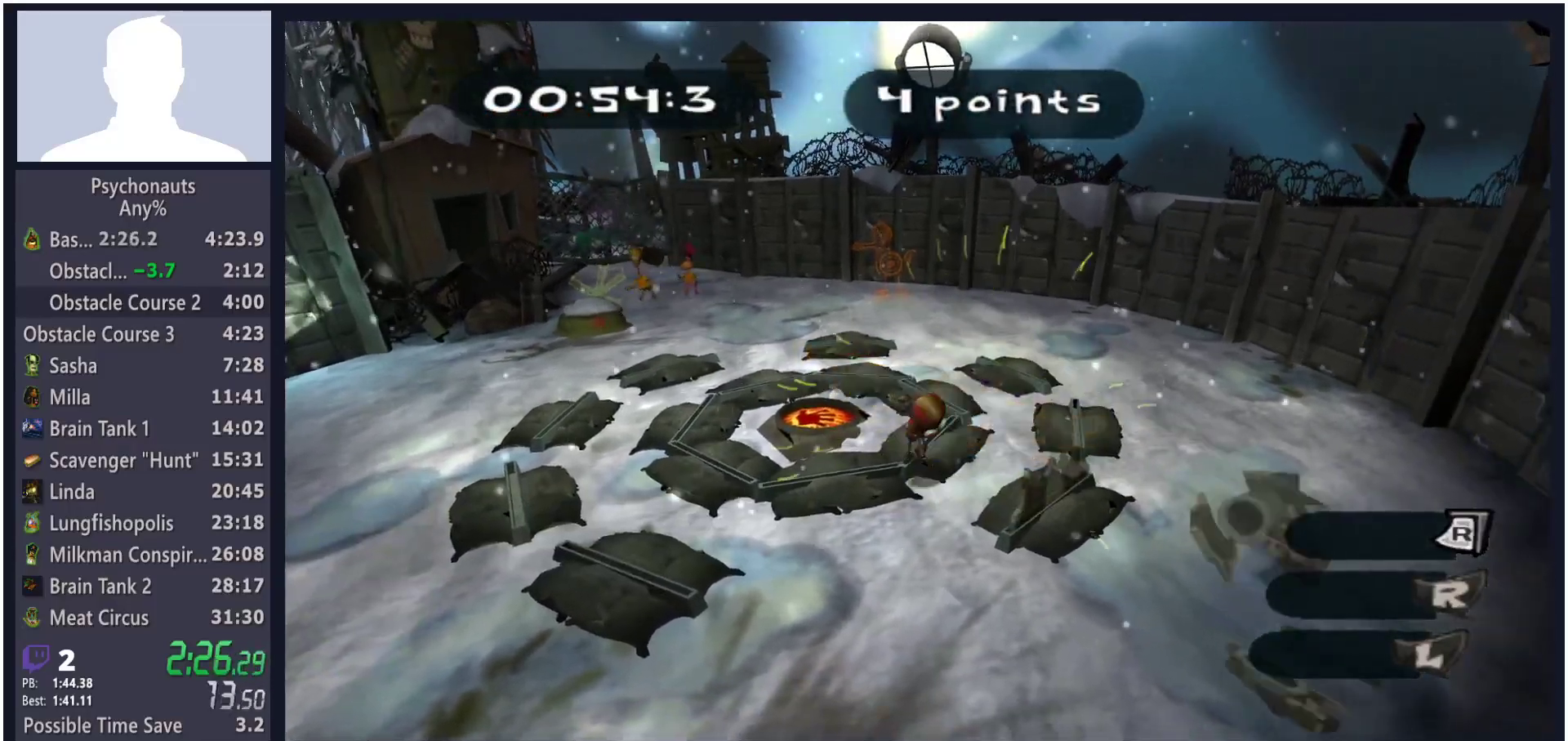
{"buttons": [], "left_stick": "center", "right_stick": "center", "button_events": []}
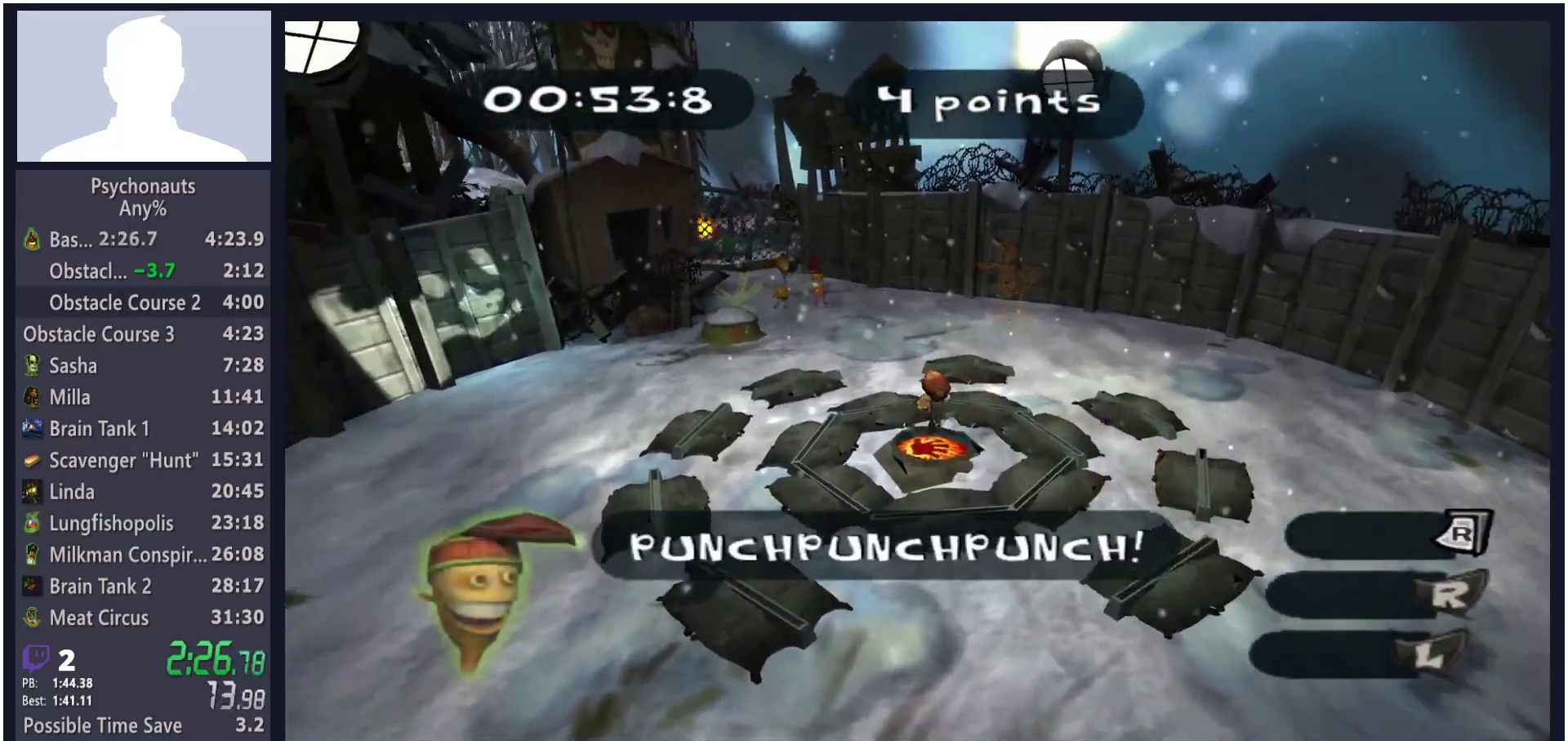
{"buttons": [], "left_stick": "down", "right_stick": "center", "button_events": []}
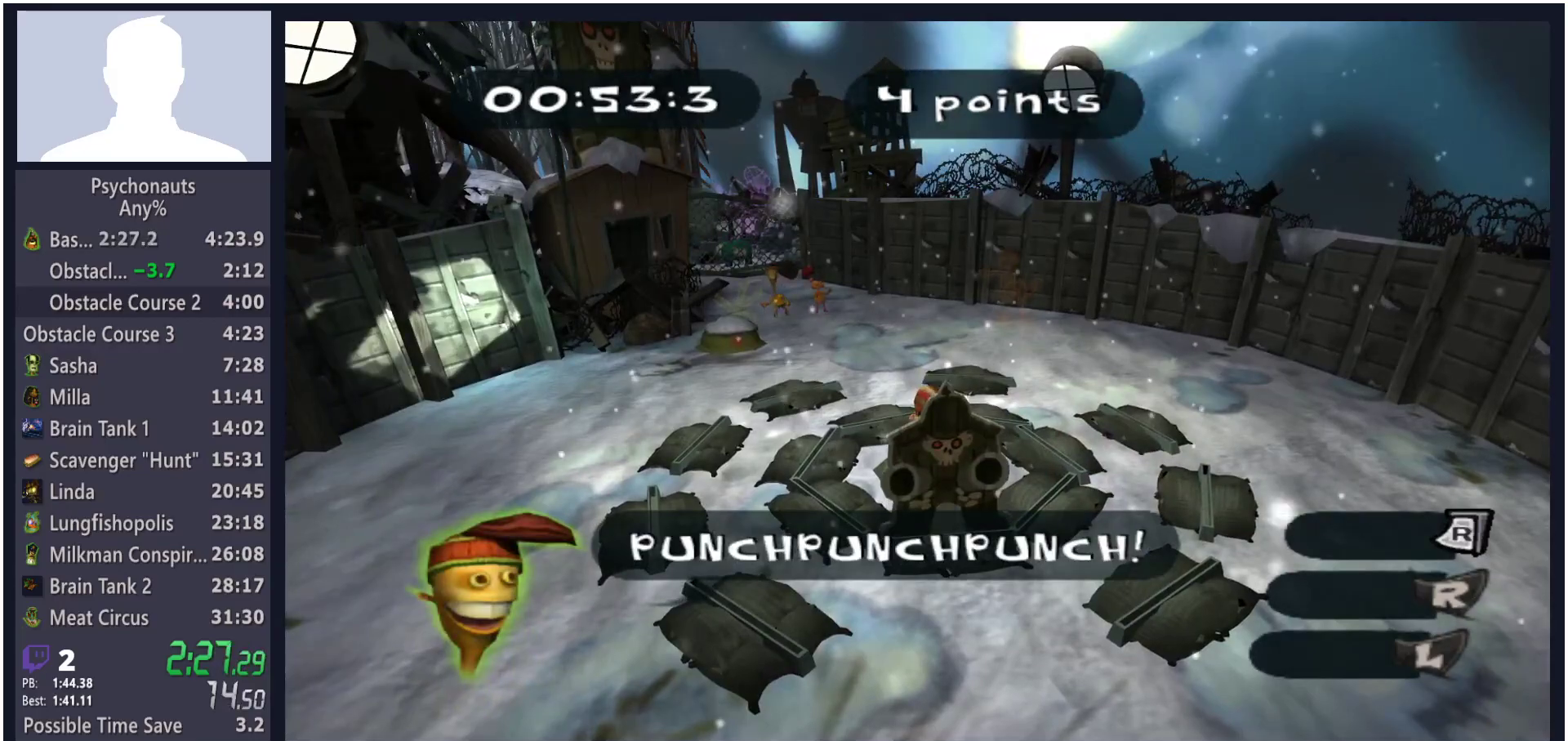
{"buttons": [], "left_stick": "up", "right_stick": "center", "button_events": [[33, "X", "down"], [133, "X", "up"]]}
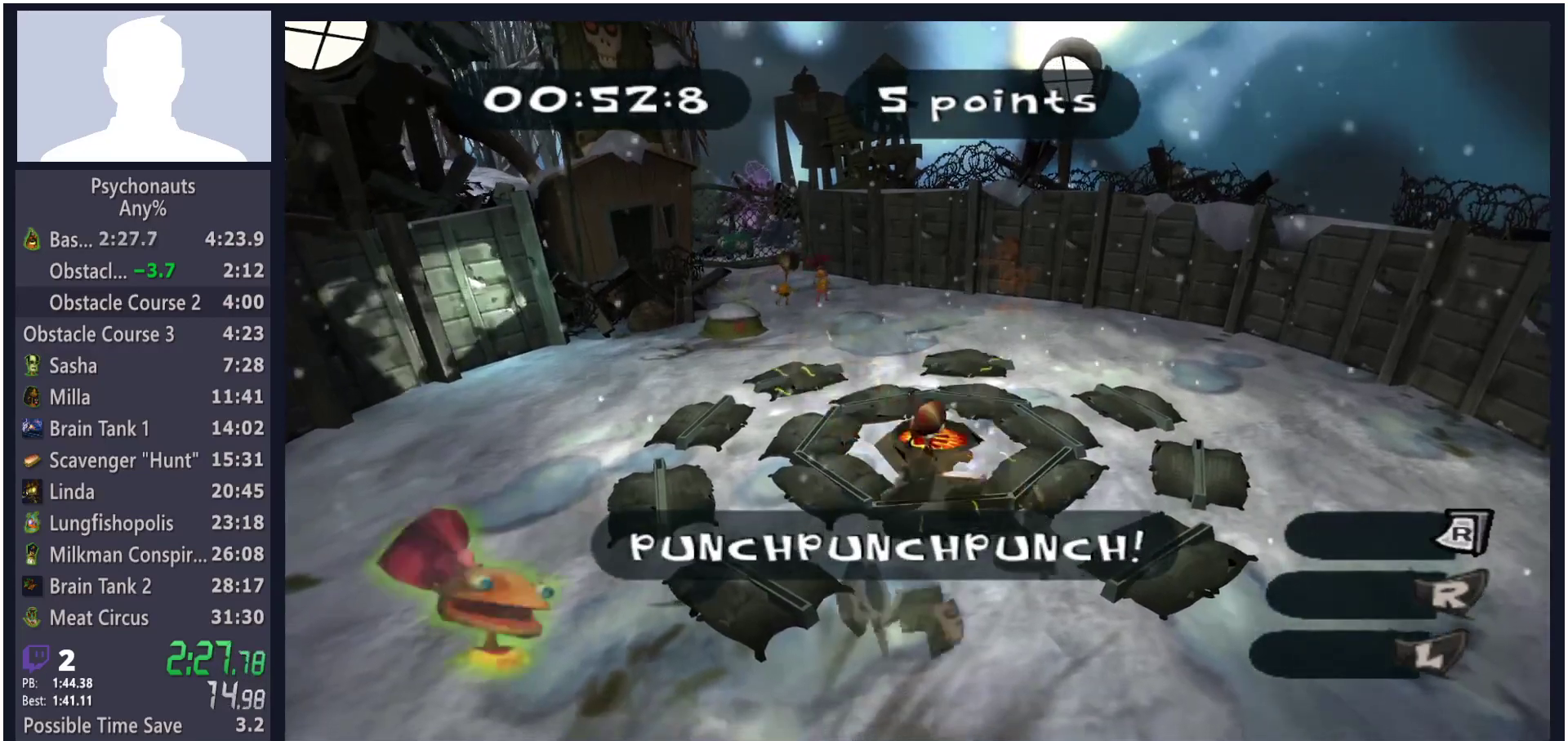
{"buttons": [], "left_stick": "up-right", "right_stick": "center", "button_events": []}
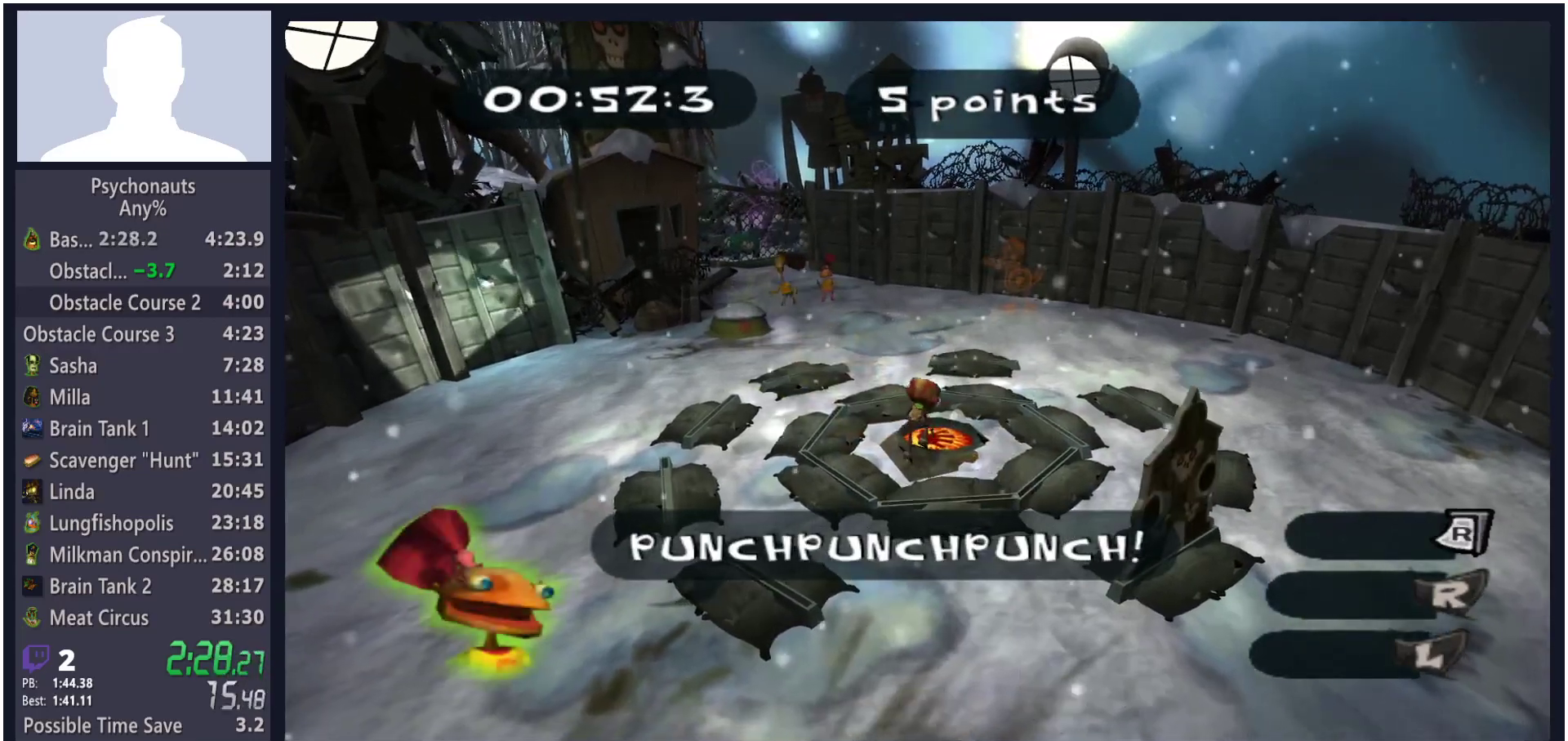
{"buttons": ["X"], "left_stick": "down-right", "right_stick": "center", "button_events": [[383, "X", "down"]]}
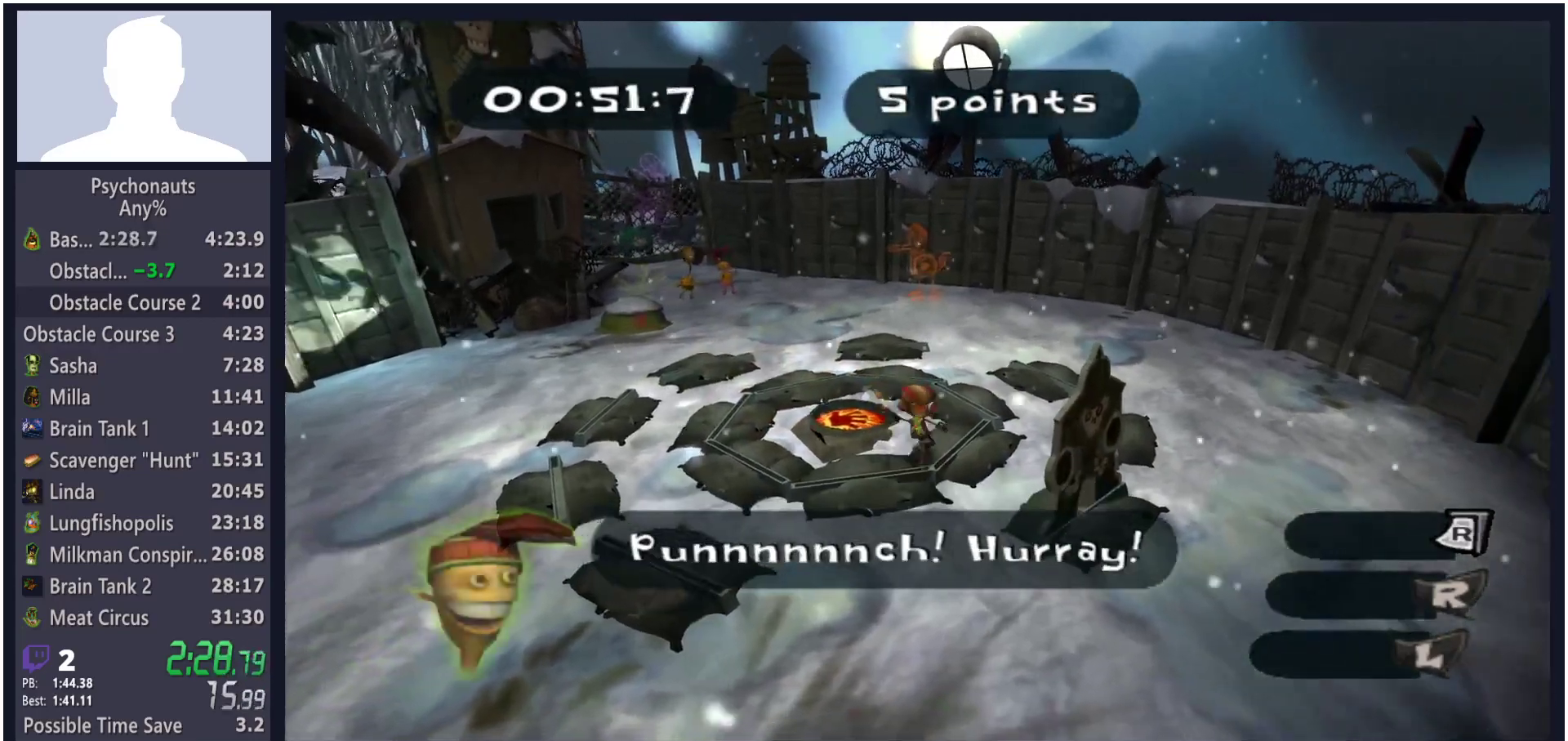
{"buttons": [], "left_stick": "up-left", "right_stick": "center", "button_events": [[33, "X", "up"]]}
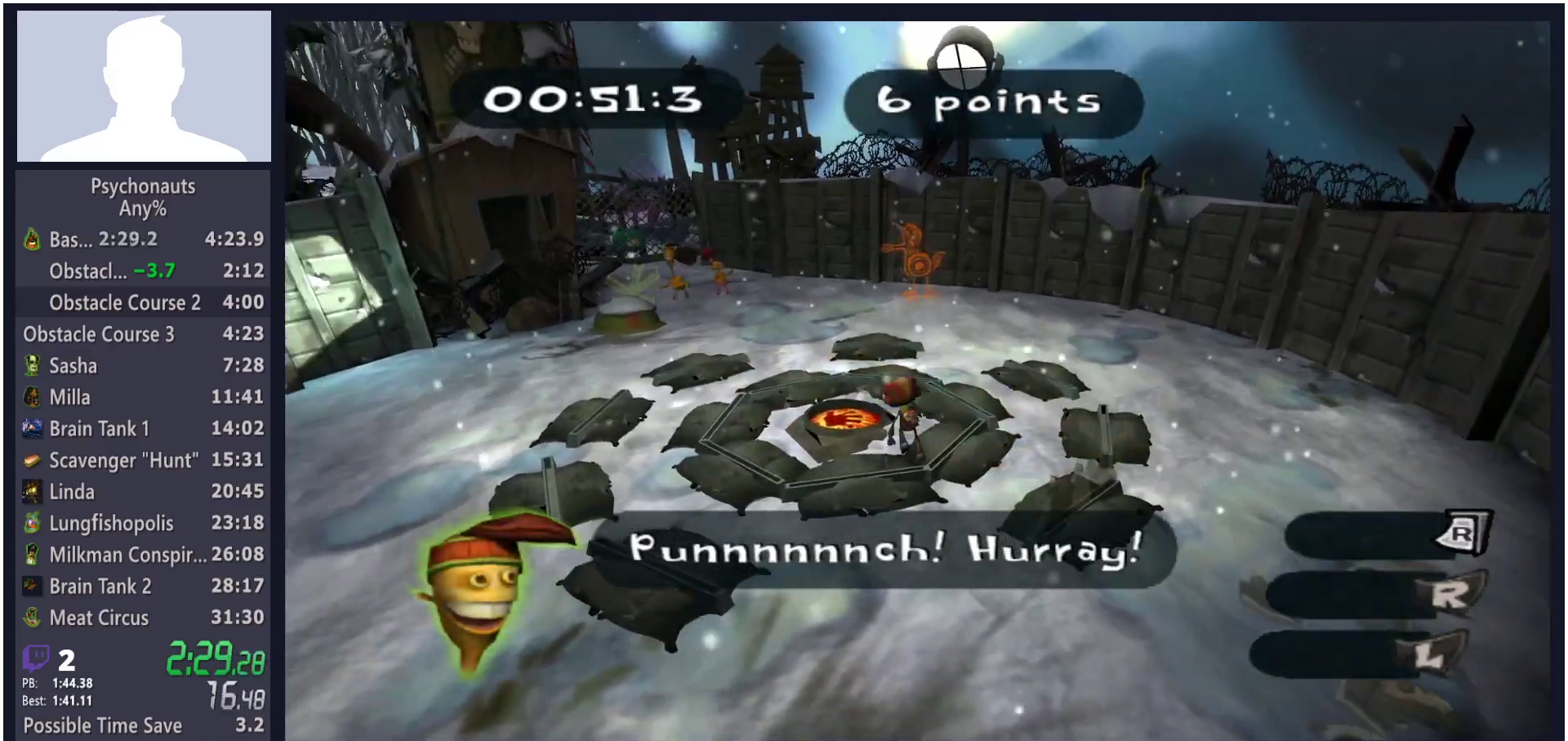
{"buttons": [], "left_stick": "up-right", "right_stick": "center", "button_events": []}
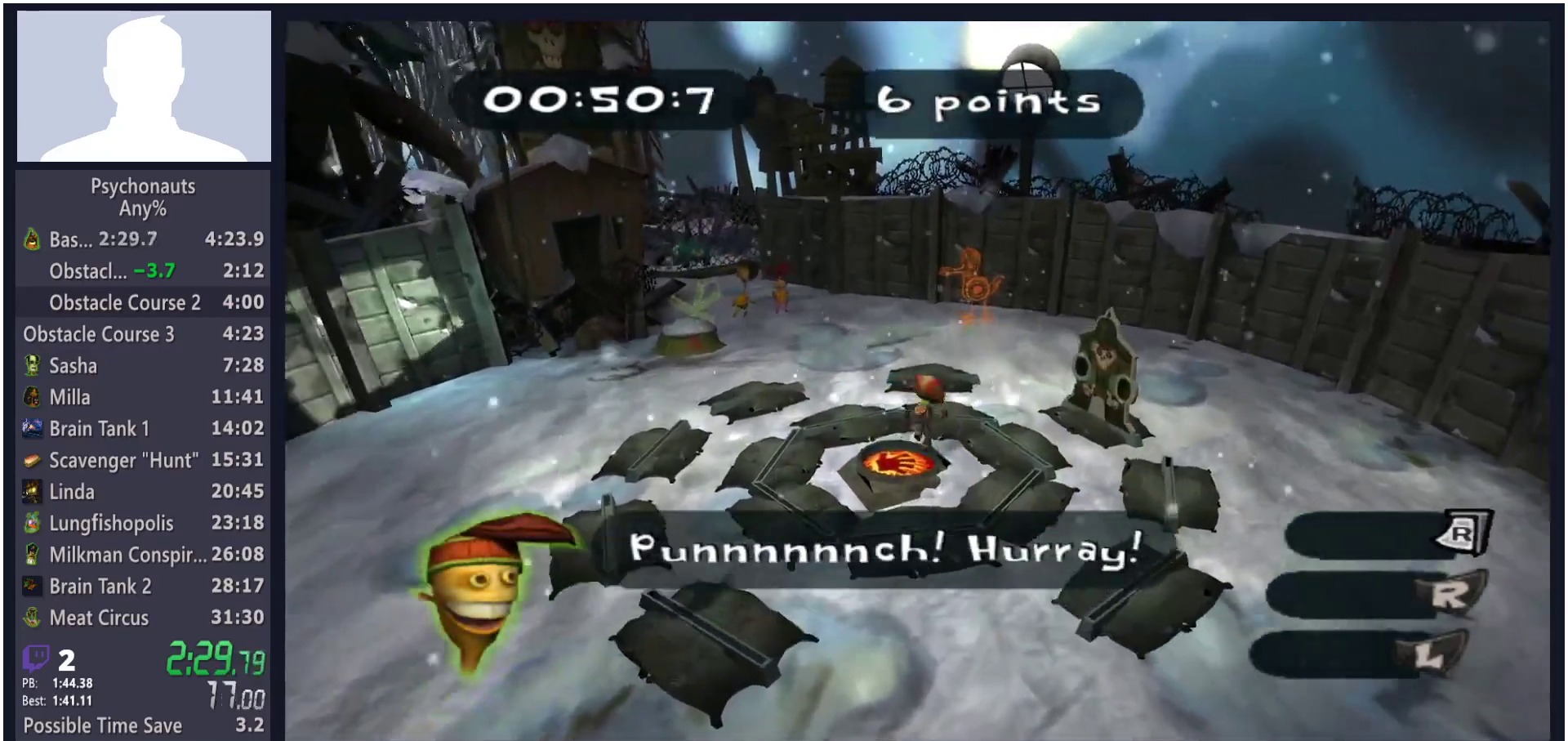
{"buttons": [], "left_stick": "up-right", "right_stick": "center", "button_events": [[350, "X", "down"], [483, "X", "up"]]}
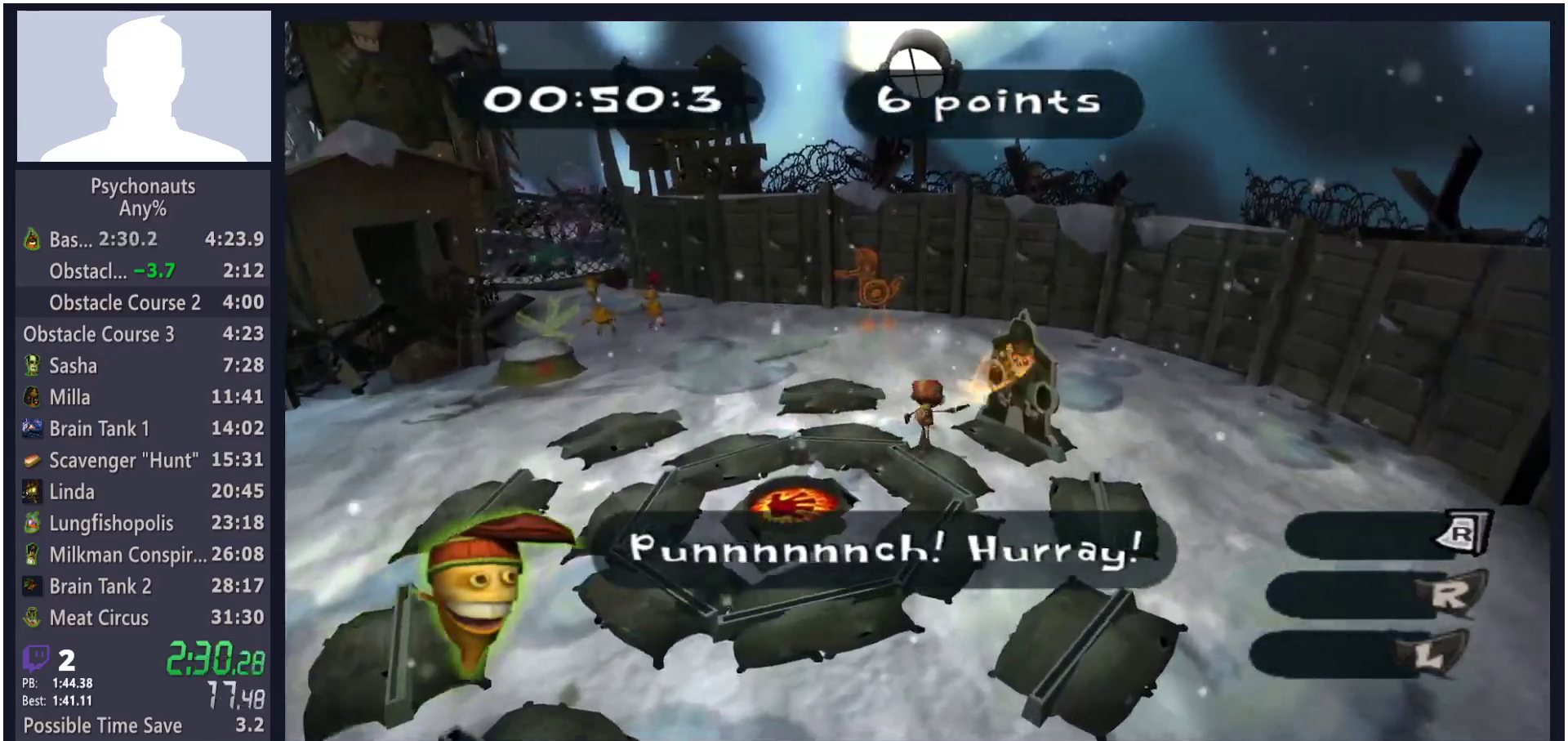
{"buttons": [], "left_stick": "down-left", "right_stick": "center", "button_events": []}
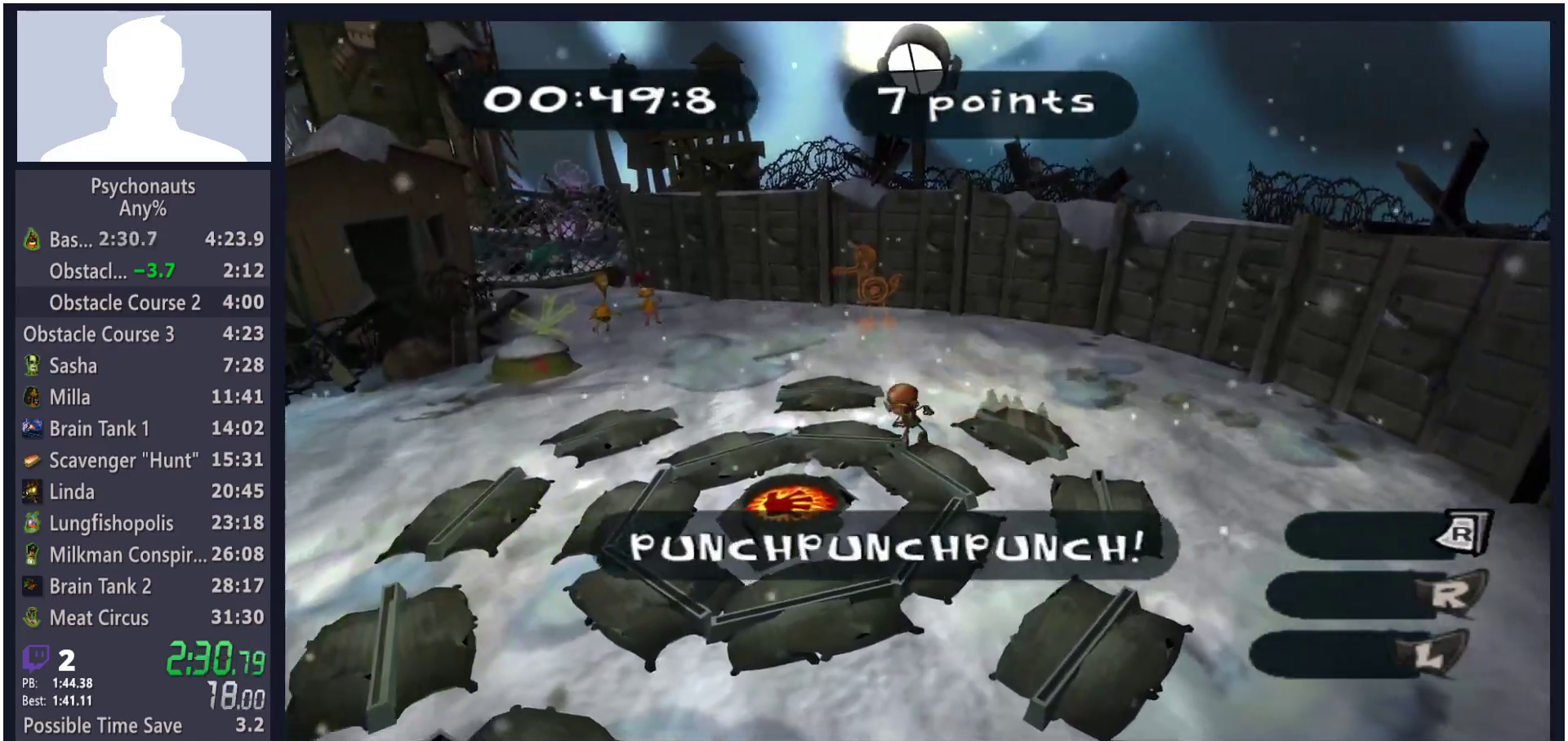
{"buttons": [], "left_stick": "up-left", "right_stick": "center", "button_events": []}
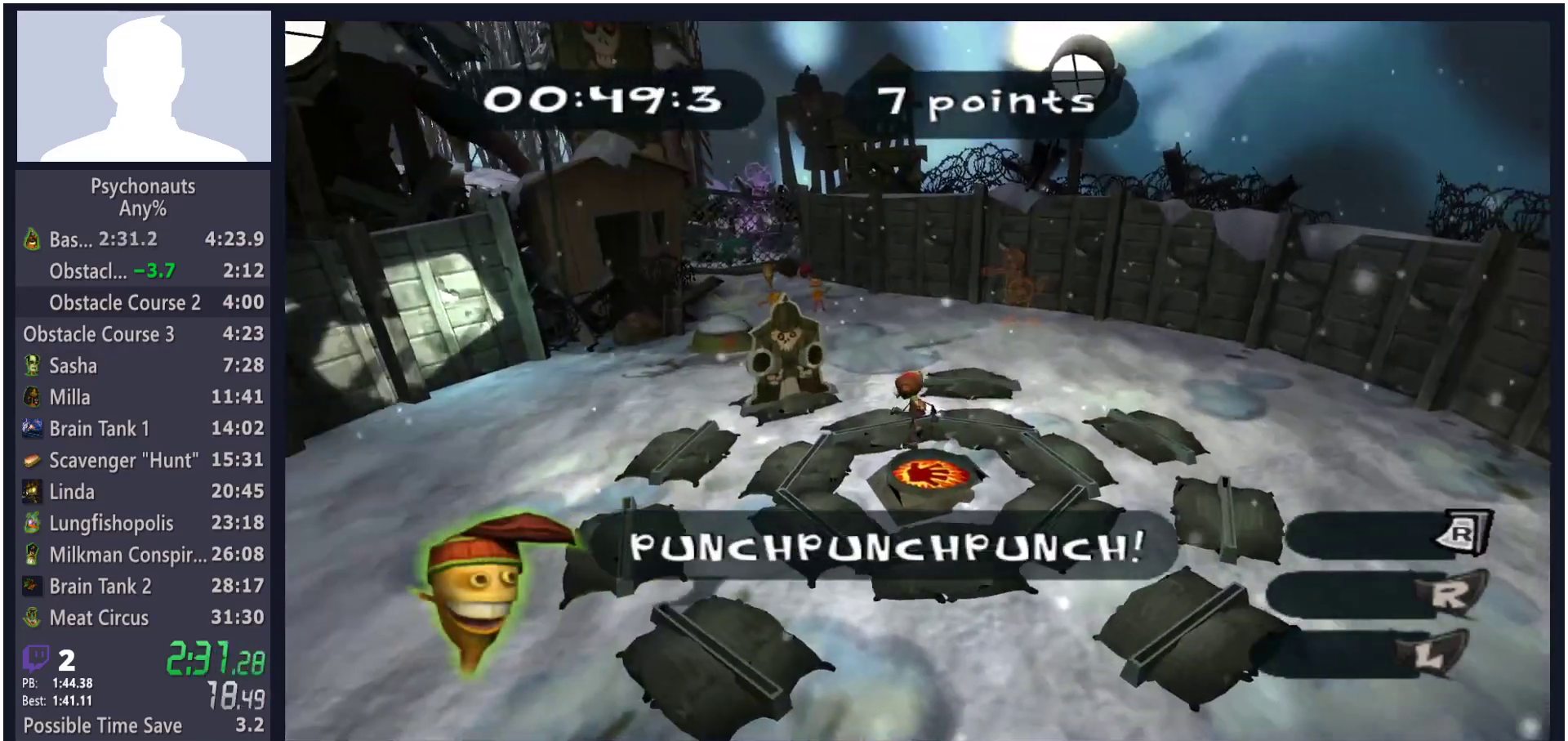
{"buttons": [], "left_stick": "up-left", "right_stick": "center", "button_events": [[233, "X", "down"], [367, "X", "up"]]}
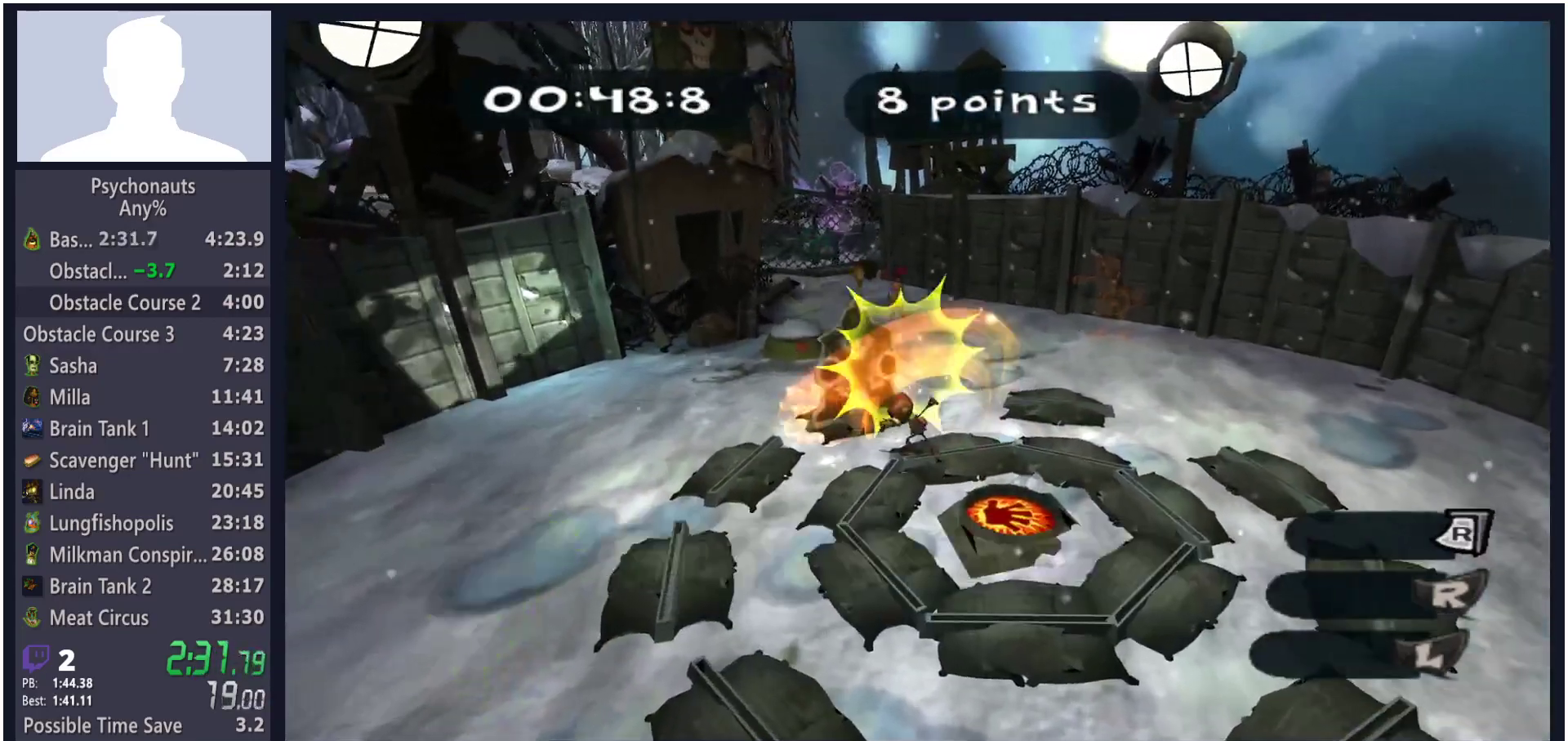
{"buttons": [], "left_stick": "down-right", "right_stick": "center", "button_events": []}
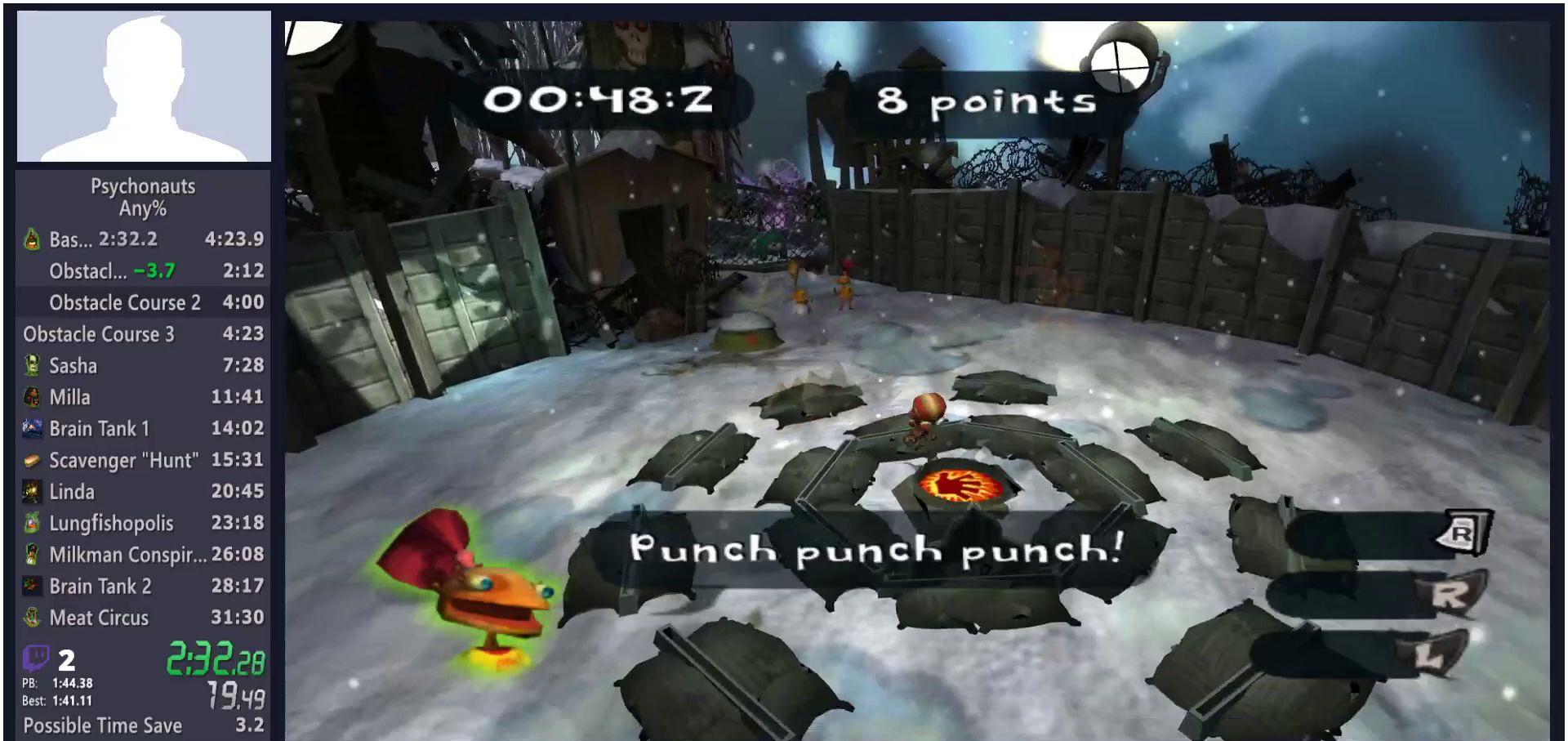
{"buttons": [], "left_stick": "center", "right_stick": "center", "button_events": [[250, "X", "down"], [333, "X", "up"]]}
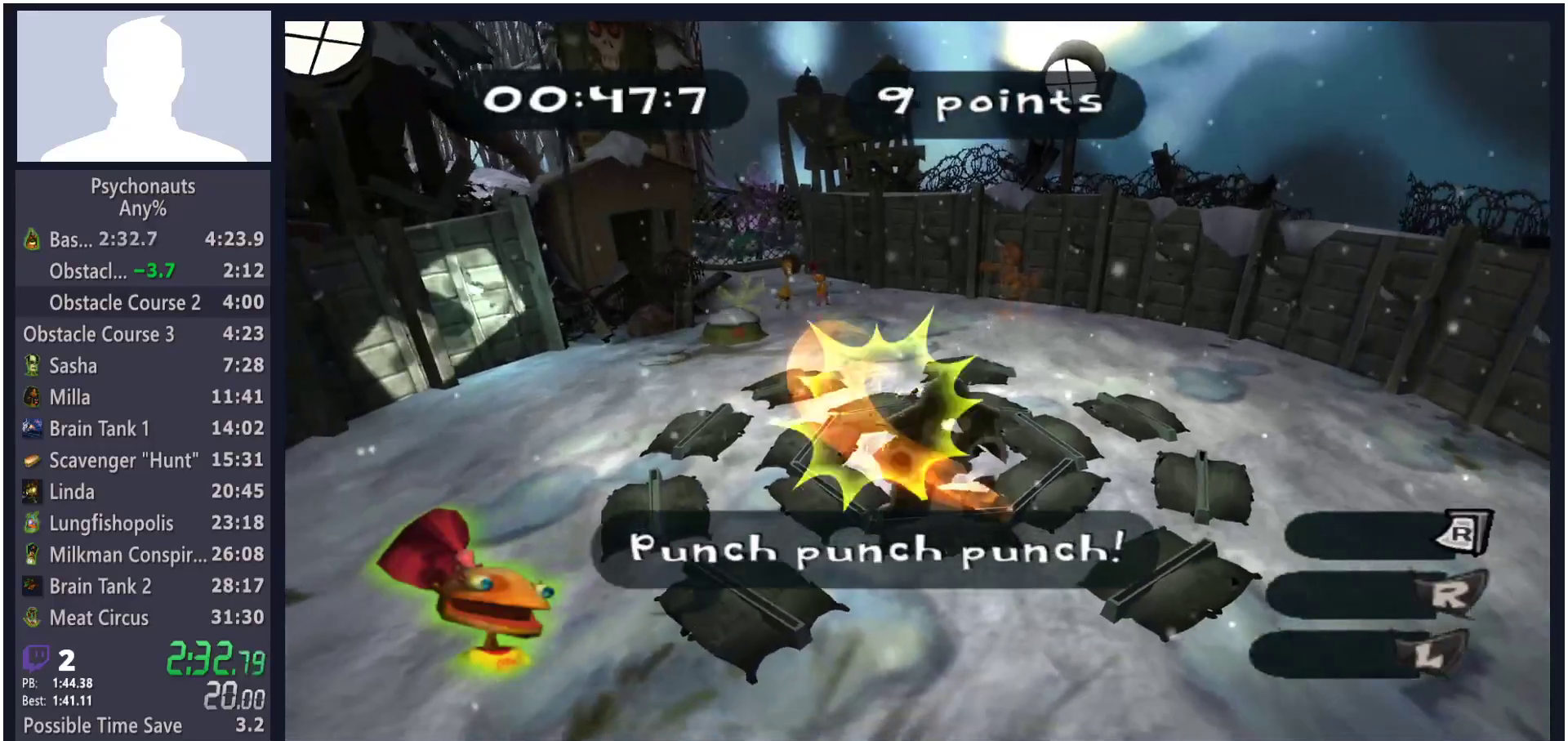
{"buttons": [], "left_stick": "center", "right_stick": "center", "button_events": []}
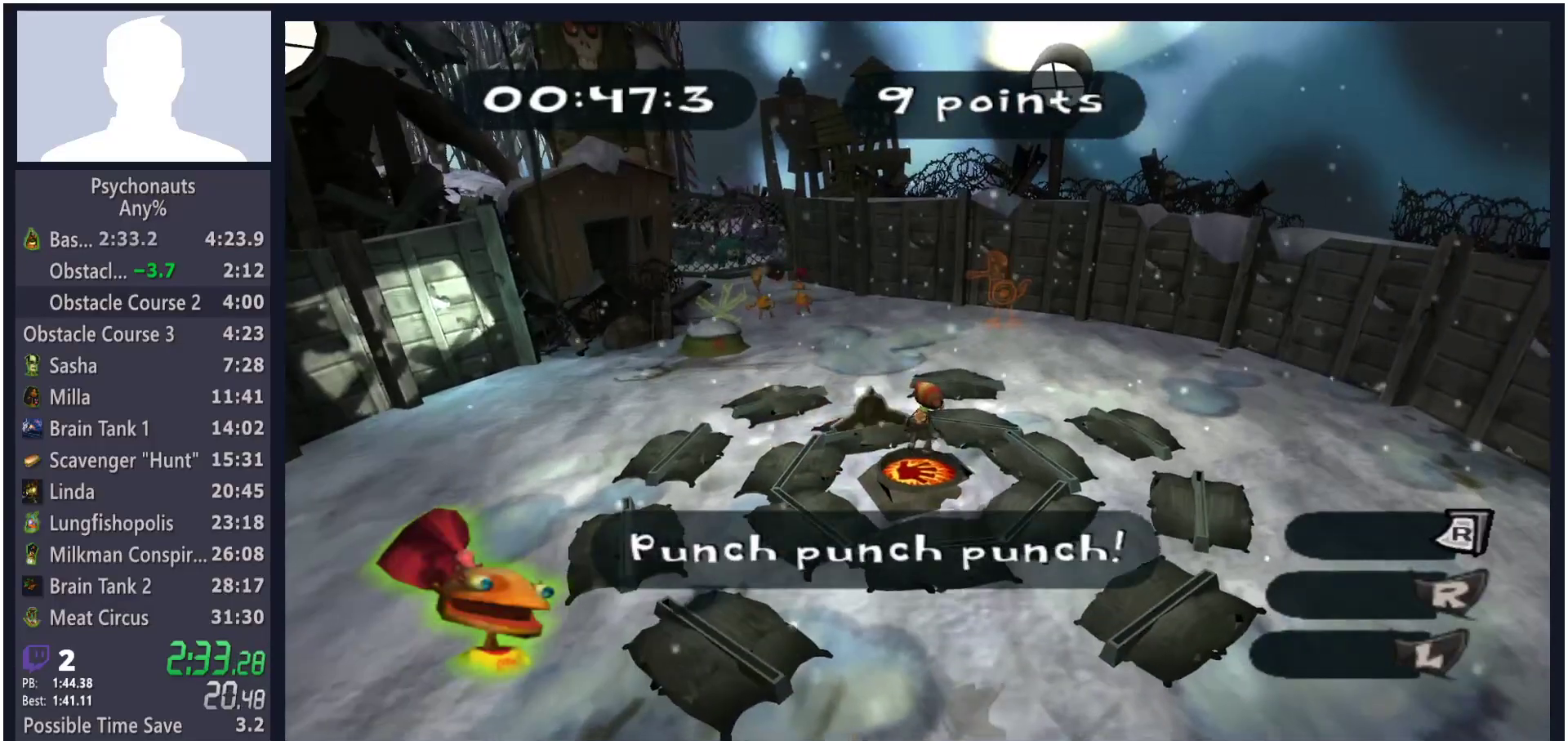
{"buttons": [], "left_stick": "center", "right_stick": "center", "button_events": [[350, "X", "down"], [467, "X", "up"]]}
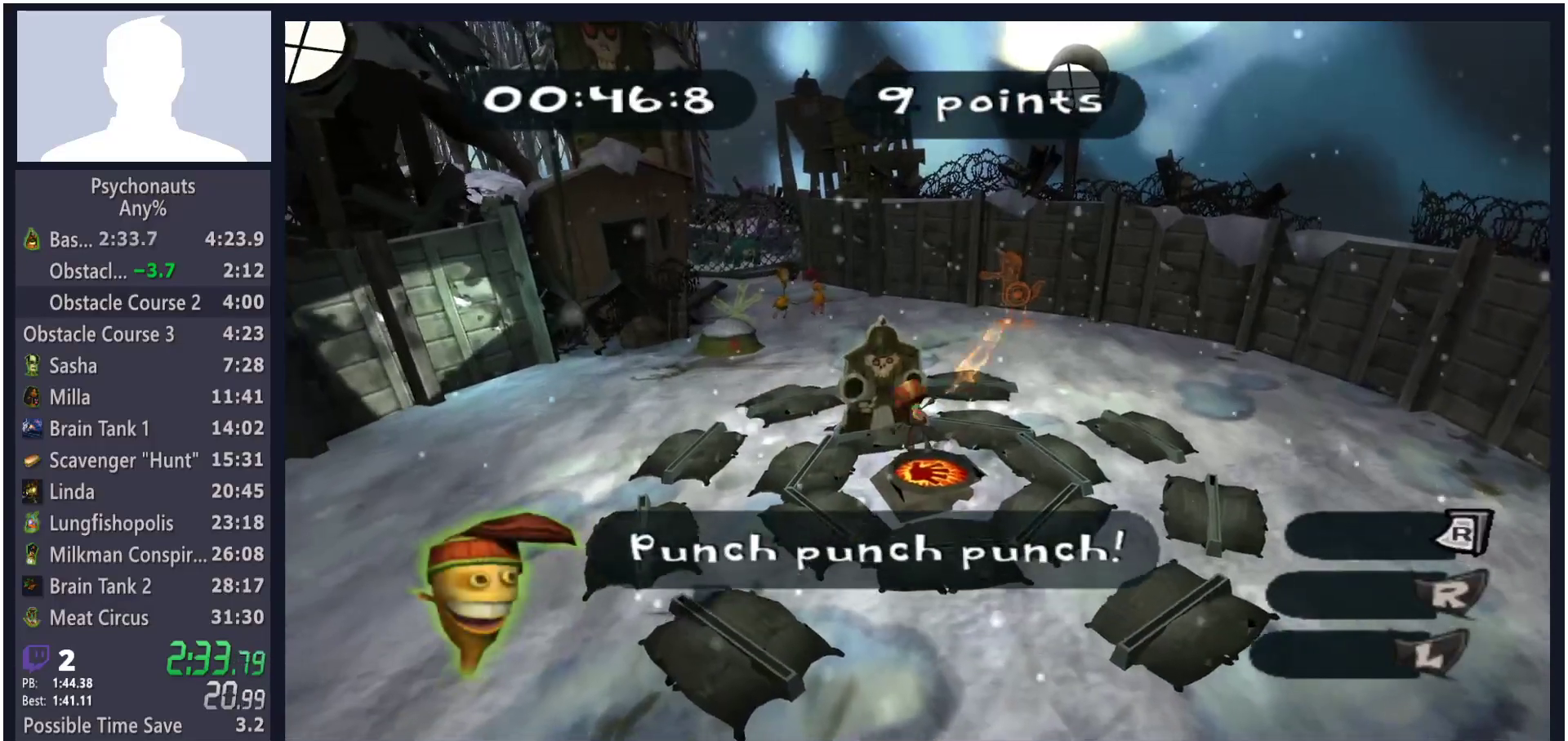
{"buttons": [], "left_stick": "down-right", "right_stick": "center", "button_events": []}
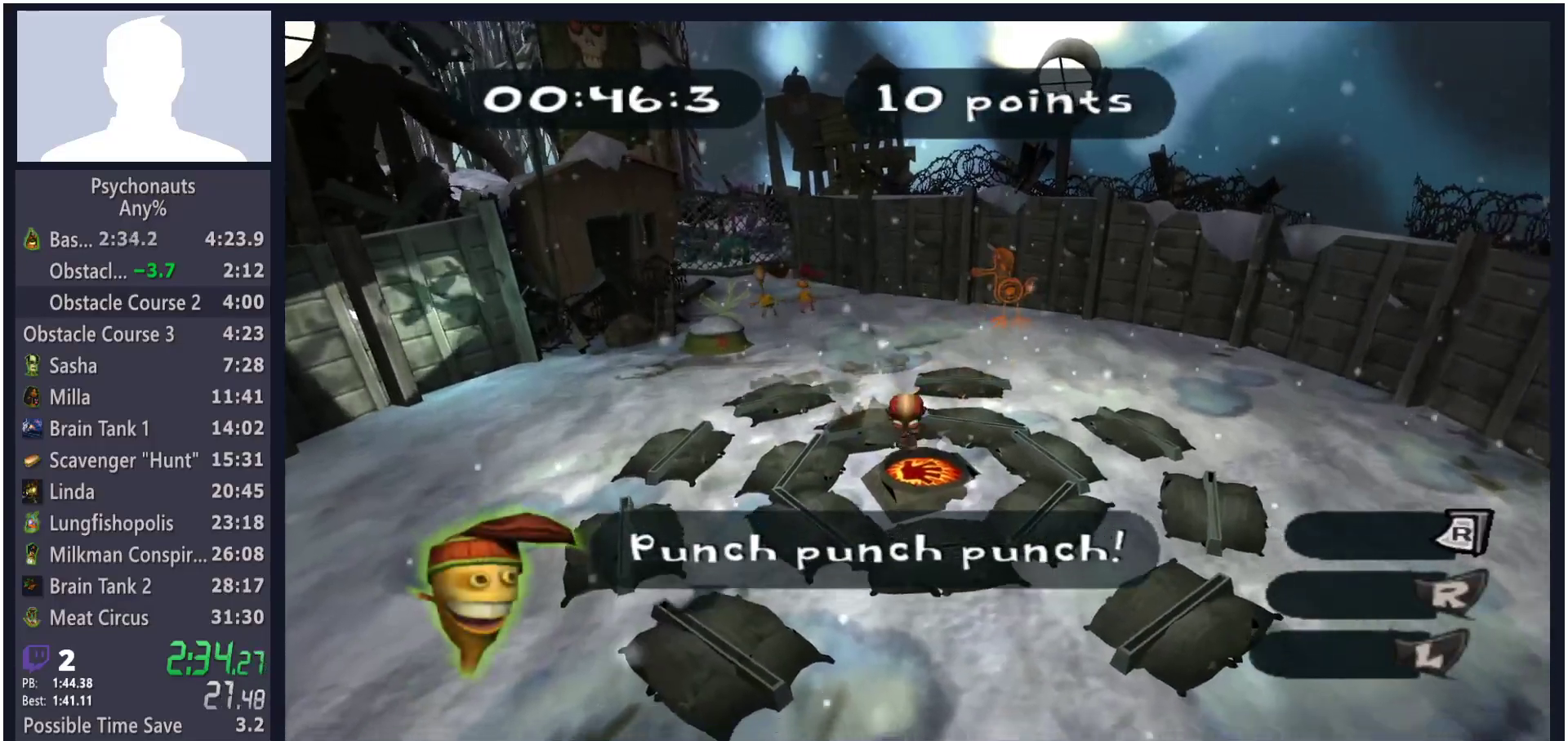
{"buttons": [], "left_stick": "up-left", "right_stick": "center", "button_events": []}